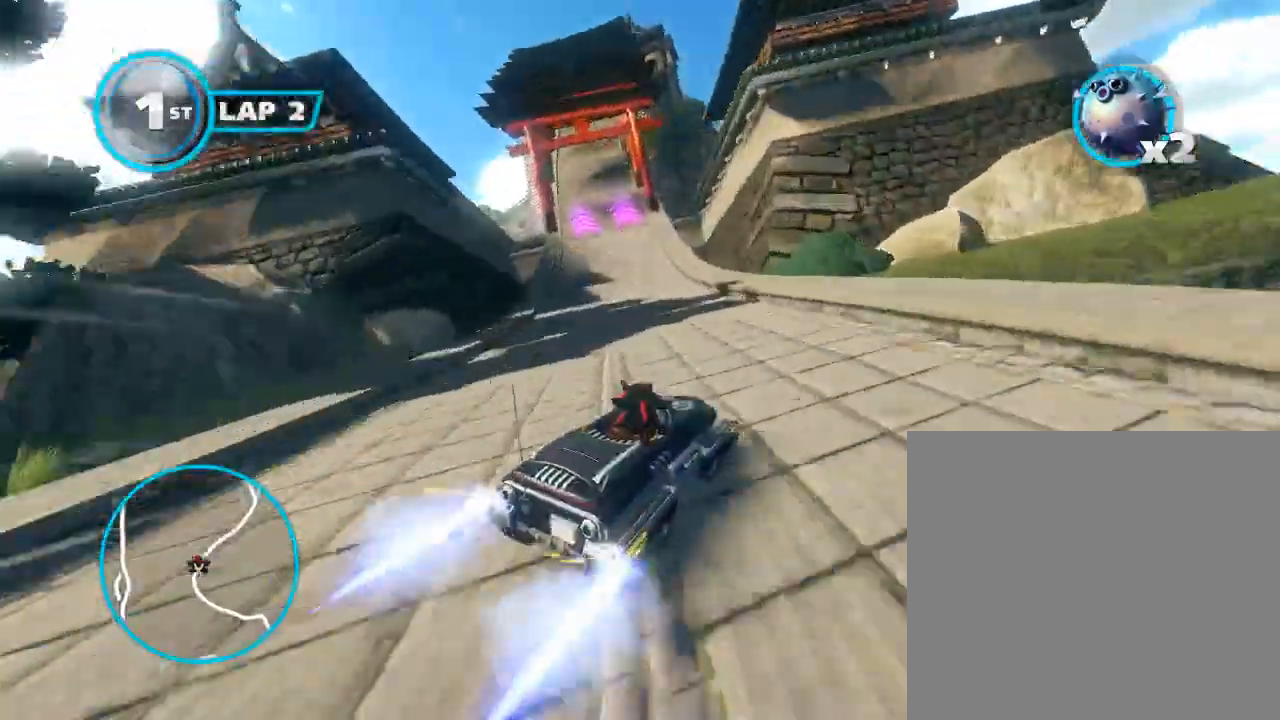
Gameplay with a controller (Xbox layout); each line is a JSON object with the inputs held at the frame after it. "events" lists button and stick changes between this image and that frame as [ms after this image, input, new state], when the widget could be followed in between. Not read: right_stick.
{"buttons": ["A", "B"], "left_stick": "left", "events": [[133, "left_stick", "center"], [200, "left_stick", "left"]]}
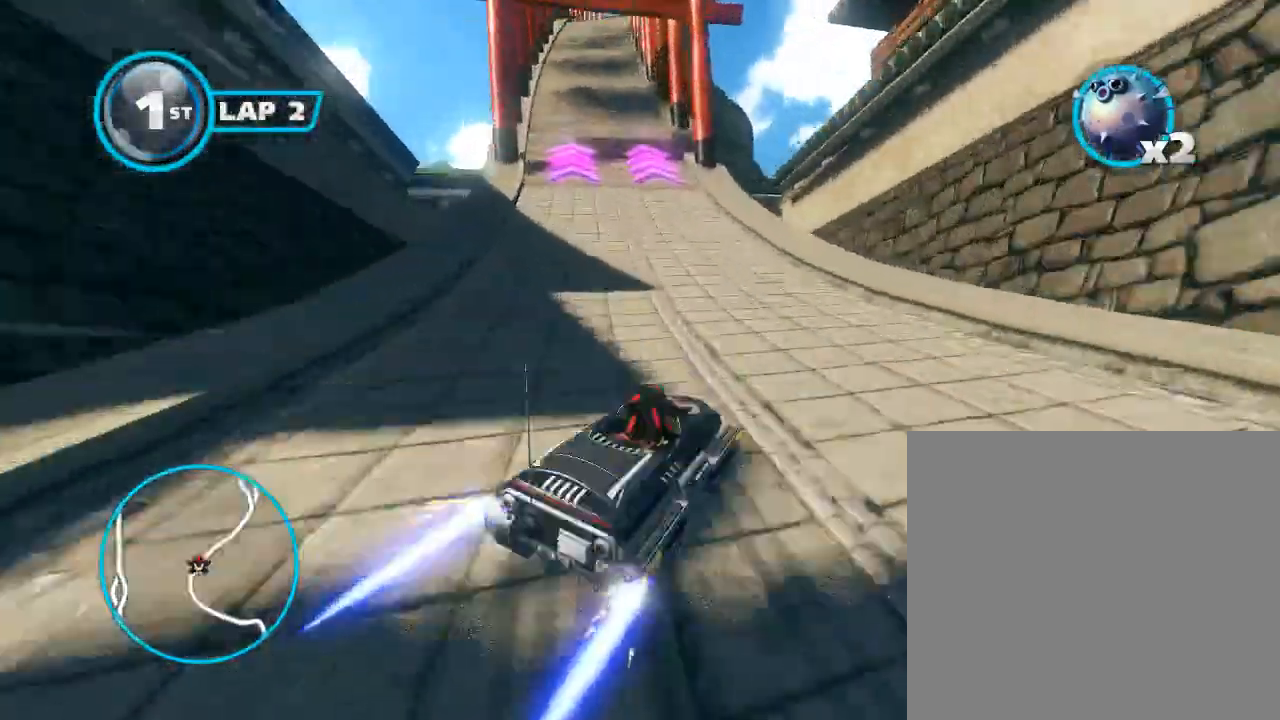
{"buttons": ["A", "B"], "left_stick": "left", "events": [[267, "left_stick", "center"], [467, "left_stick", "left"]]}
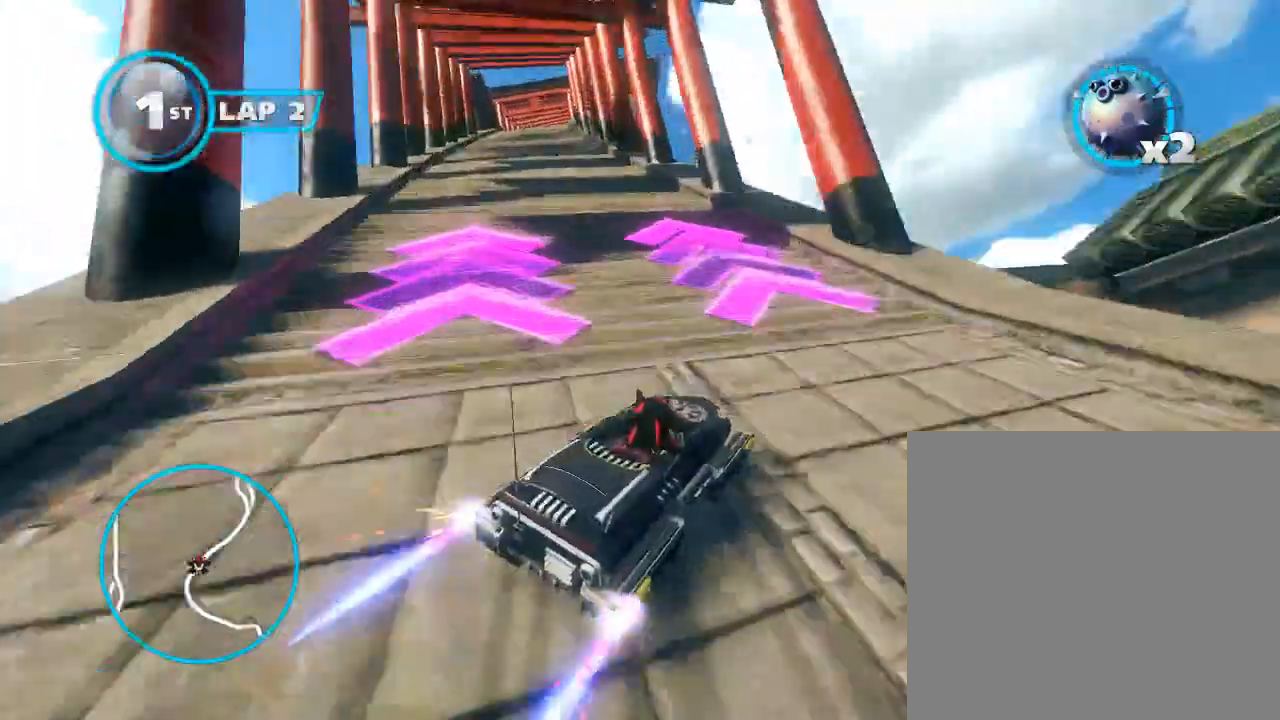
{"buttons": ["A"], "left_stick": "center", "events": [[67, "B", "up"], [100, "L3", "down"], [400, "L3", "up"], [433, "left_stick", "center"]]}
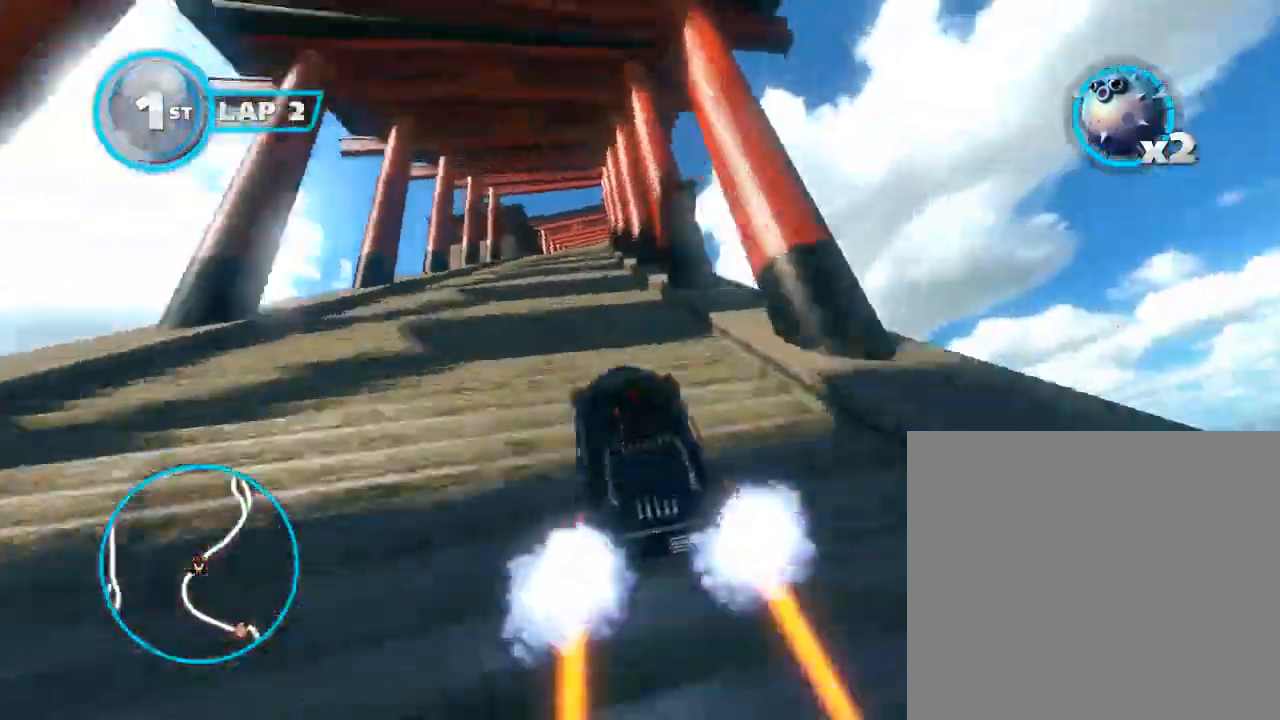
{"buttons": ["A"], "left_stick": "center", "events": [[200, "left_stick", "left"], [333, "left_stick", "center"]]}
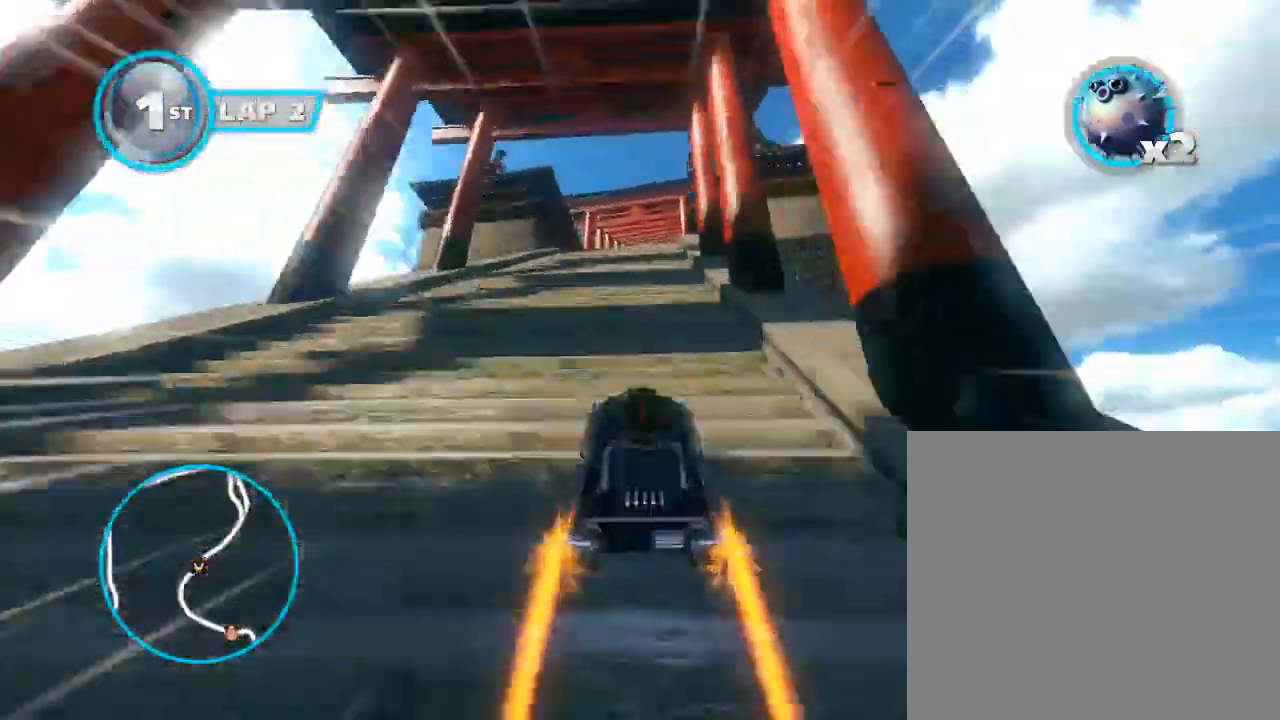
{"buttons": ["A"], "left_stick": "center", "events": [[33, "left_stick", "right"], [133, "left_stick", "center"], [267, "left_stick", "right"], [400, "left_stick", "center"]]}
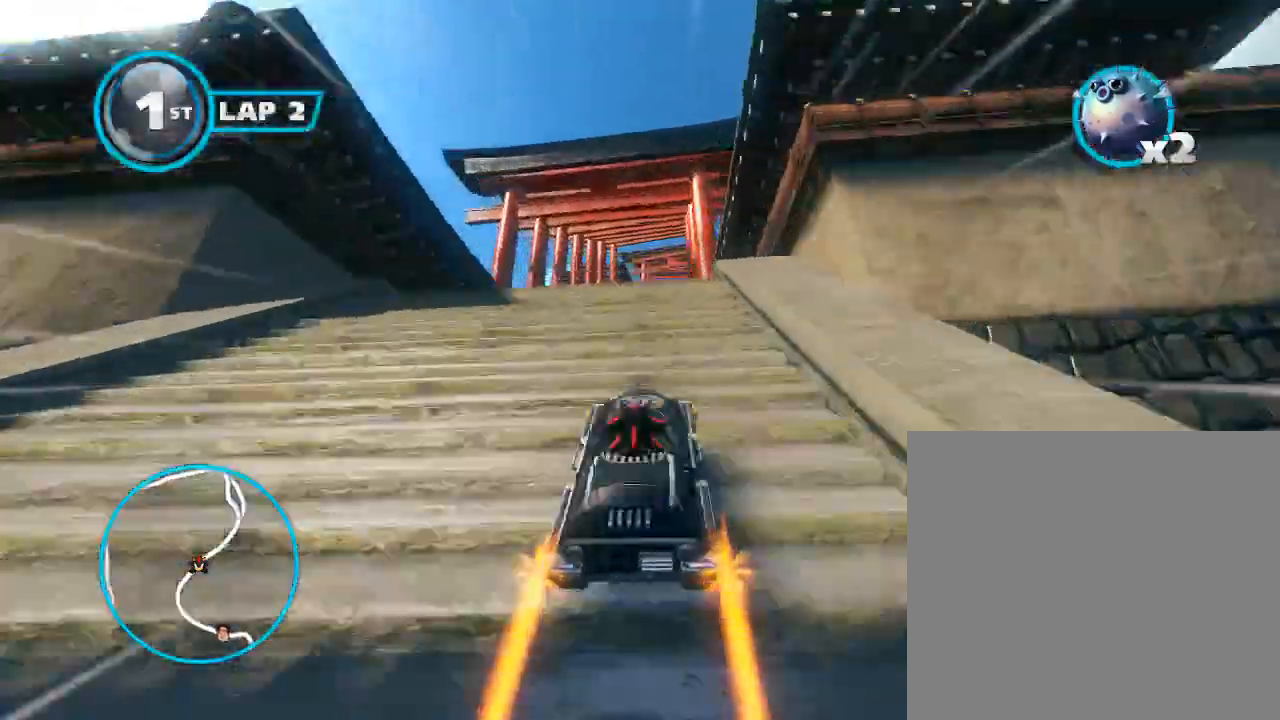
{"buttons": ["A"], "left_stick": "center", "events": [[33, "left_stick", "right"], [200, "L2", "down"], [233, "left_stick", "center"], [300, "L2", "up"]]}
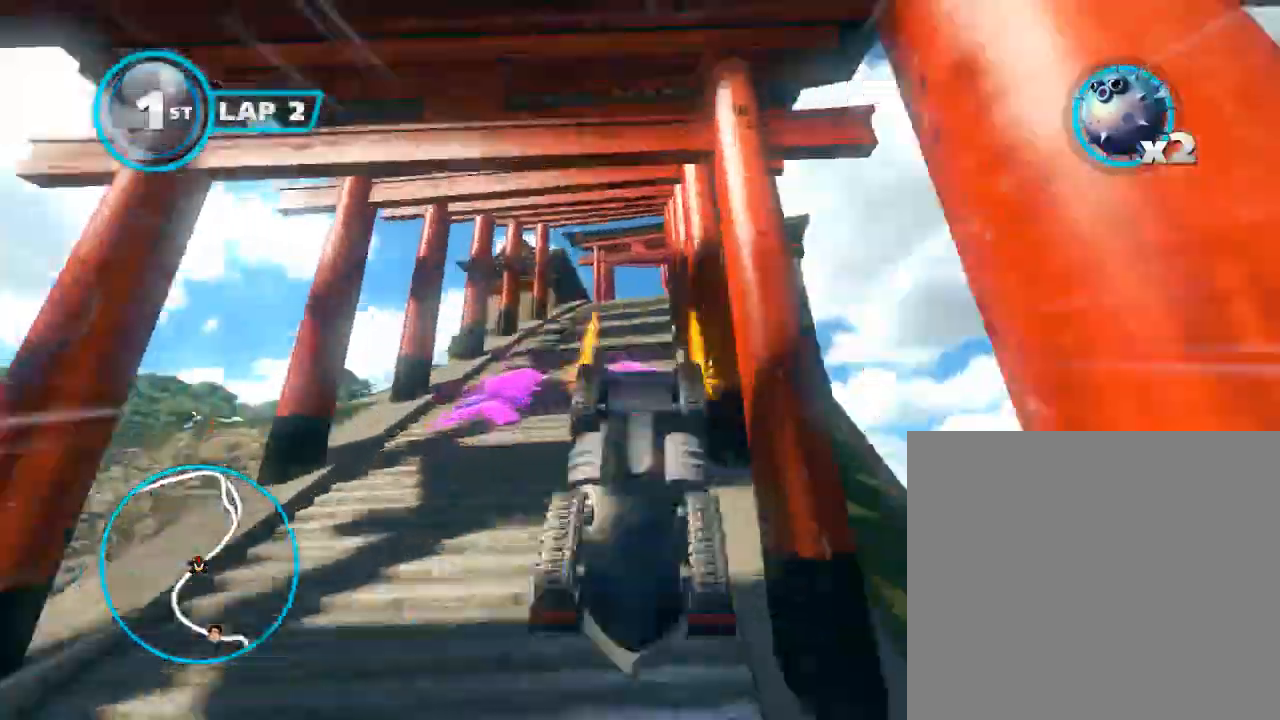
{"buttons": ["A"], "left_stick": "center", "events": []}
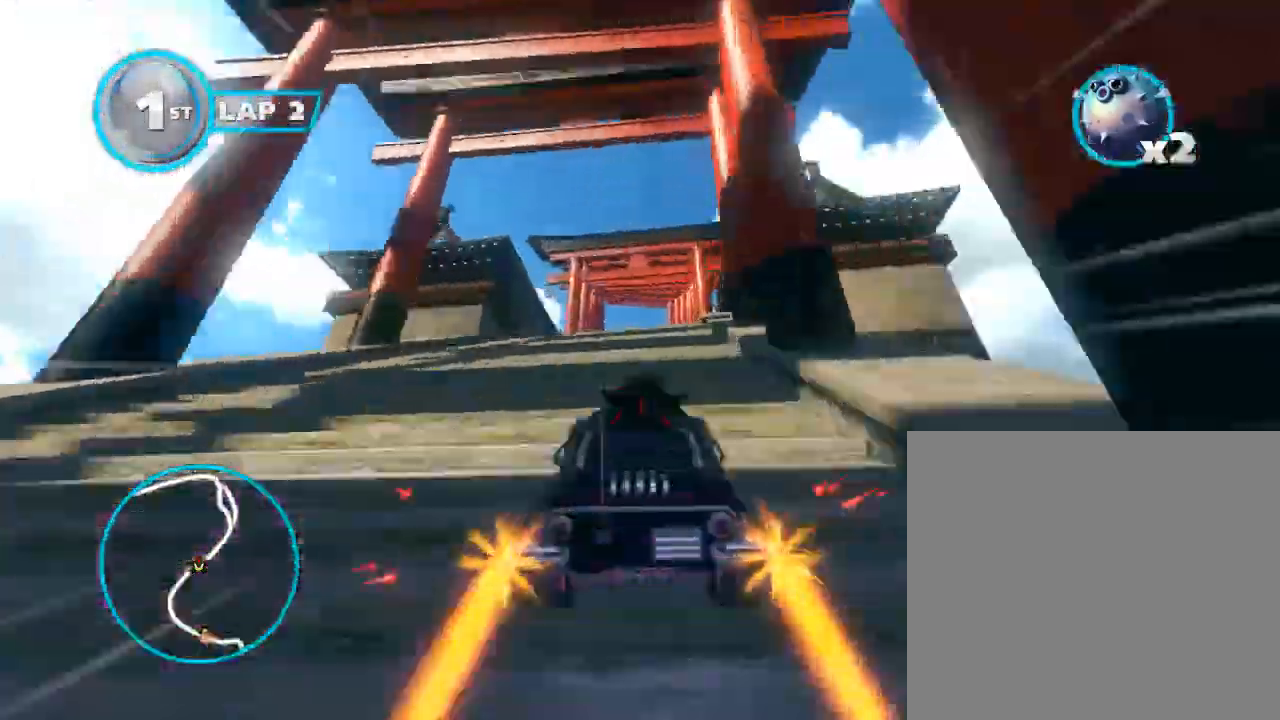
{"buttons": ["A"], "left_stick": "center", "events": []}
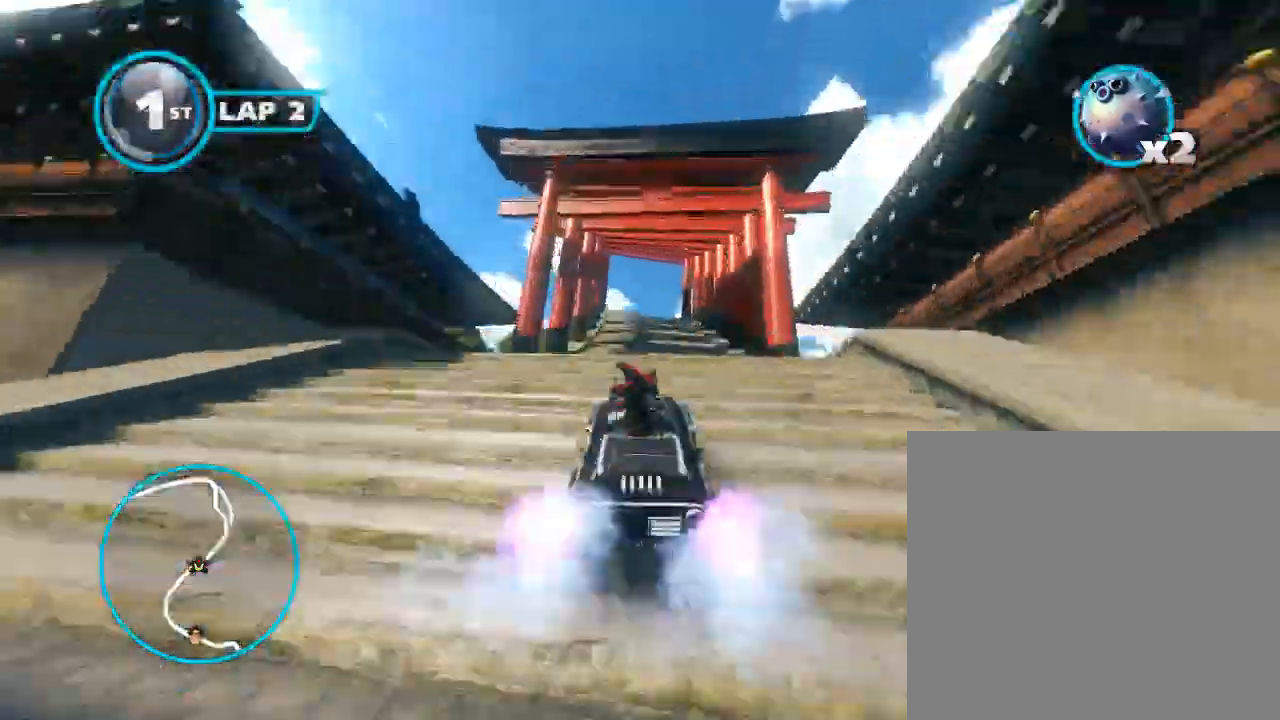
{"buttons": ["A"], "left_stick": "center", "events": []}
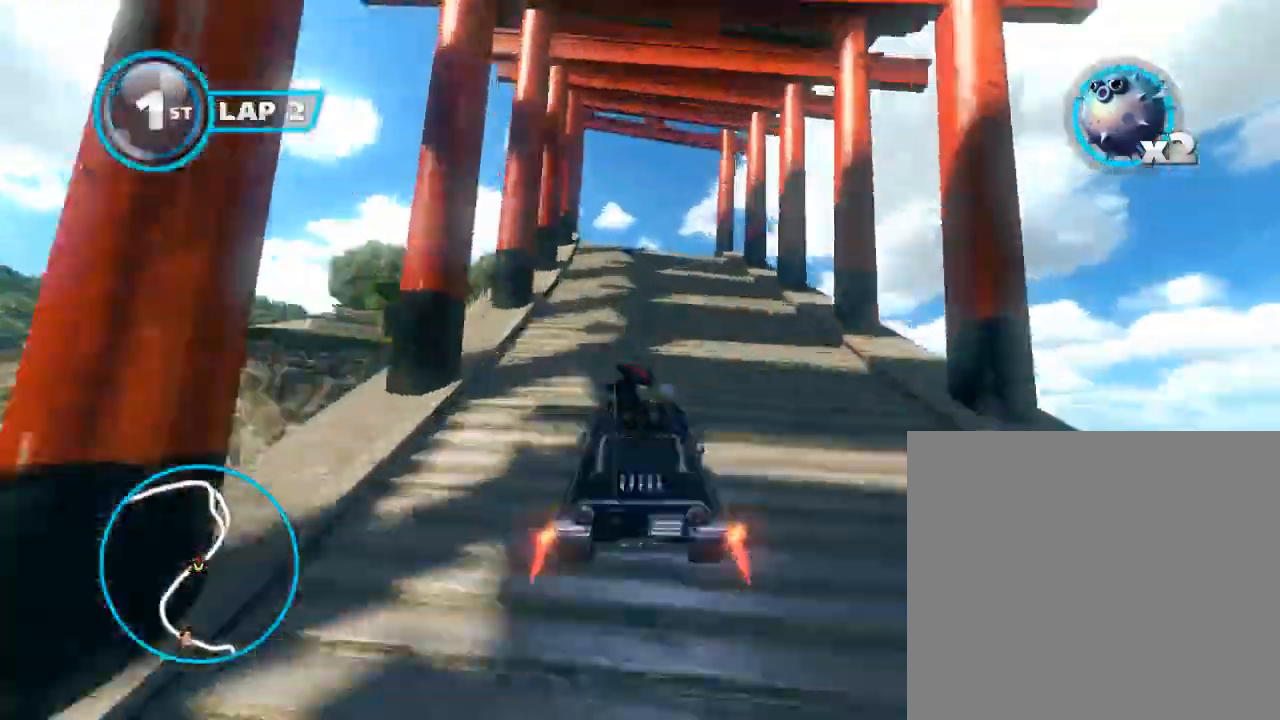
{"buttons": ["A"], "left_stick": "left", "events": [[500, "left_stick", "left"]]}
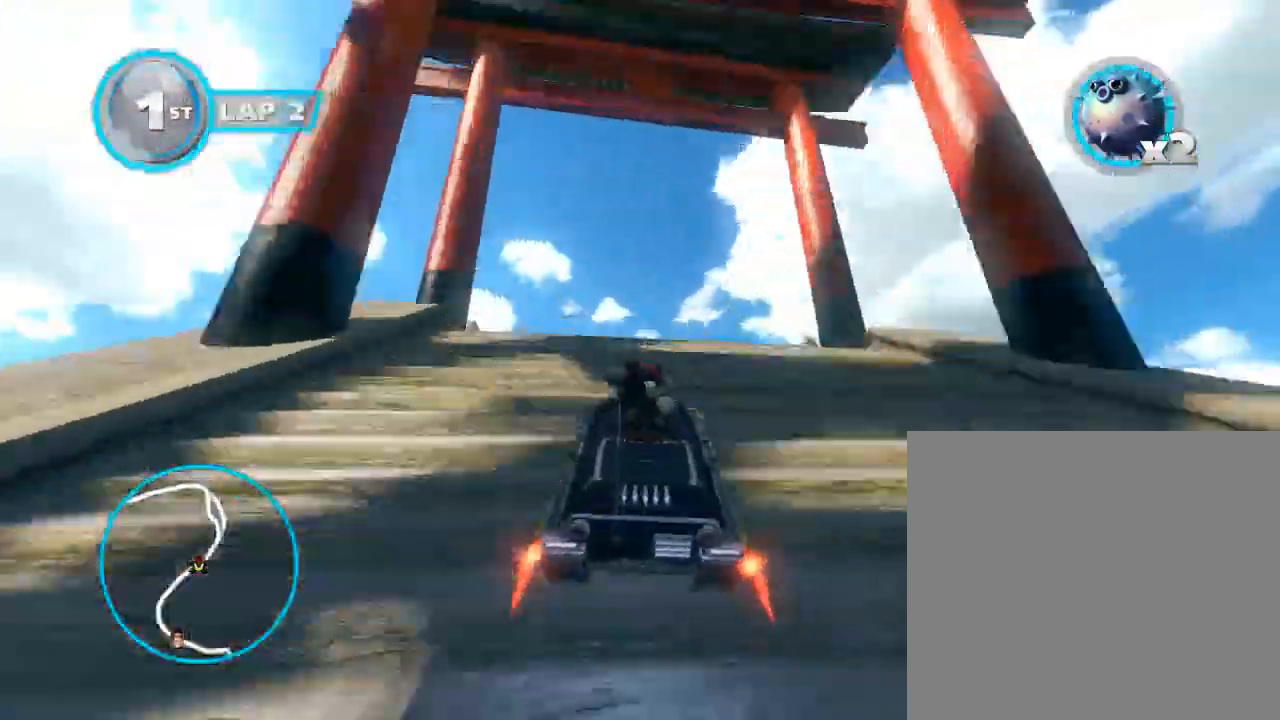
{"buttons": ["A", "L3"], "left_stick": "left", "events": [[167, "L3", "down"], [200, "L2", "down"], [233, "left_stick", "up-left"], [333, "left_stick", "left"], [367, "L2", "up"]]}
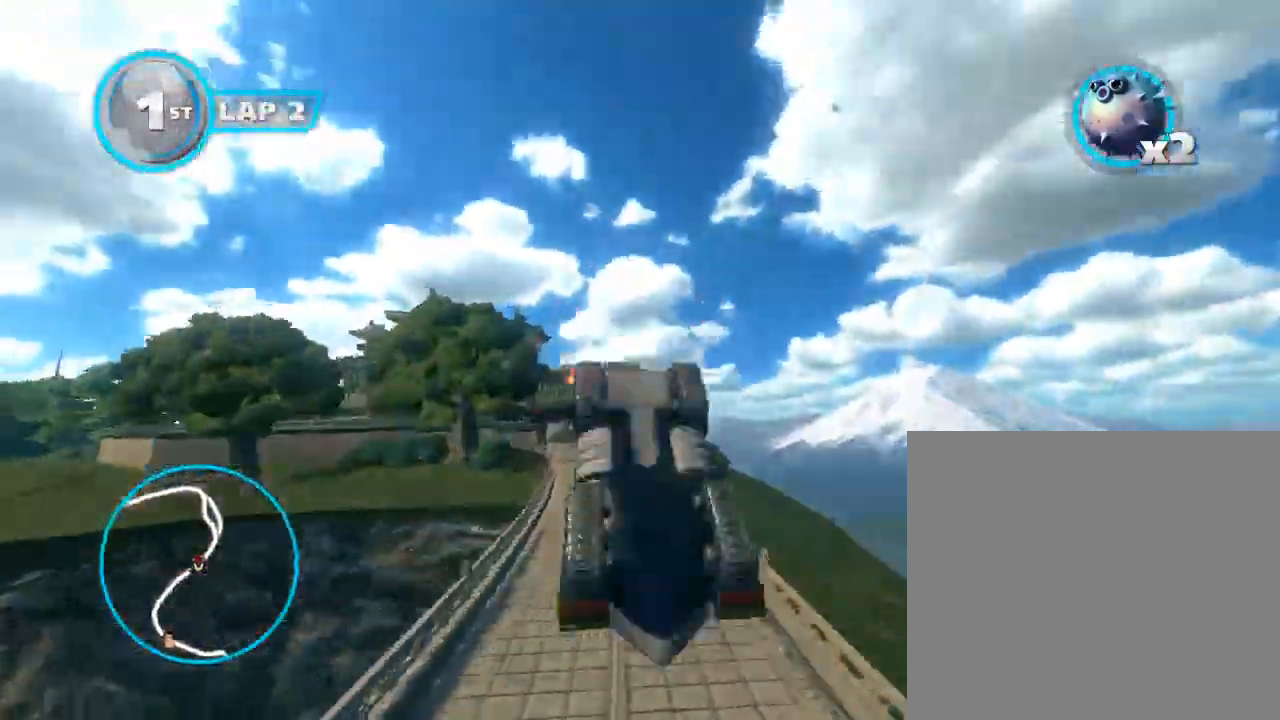
{"buttons": ["A", "R2"], "left_stick": "left", "events": [[67, "L1", "down"], [167, "L1", "up"], [167, "L3", "up"], [267, "left_stick", "center"], [433, "left_stick", "left"], [467, "R2", "down"]]}
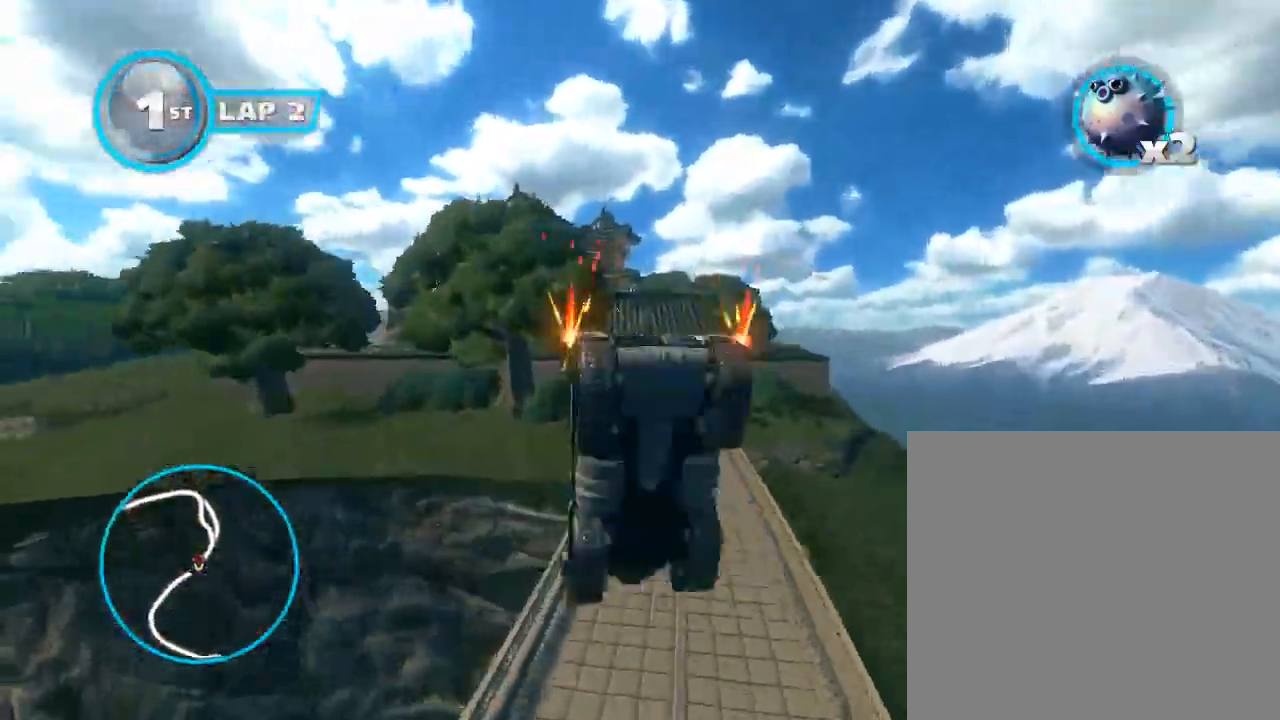
{"buttons": ["A"], "left_stick": "right", "events": [[100, "R2", "up"], [100, "left_stick", "center"], [333, "R2", "down"], [433, "R2", "up"], [467, "left_stick", "right"]]}
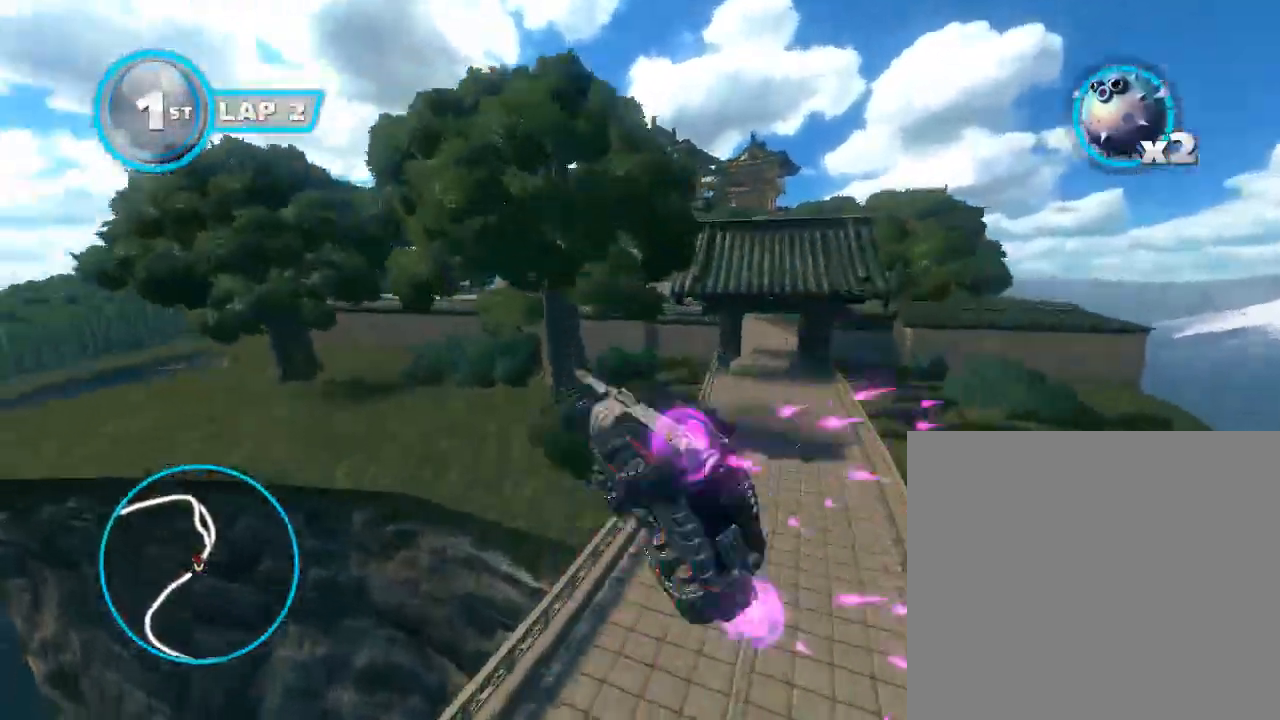
{"buttons": ["A"], "left_stick": "center", "events": [[233, "left_stick", "center"]]}
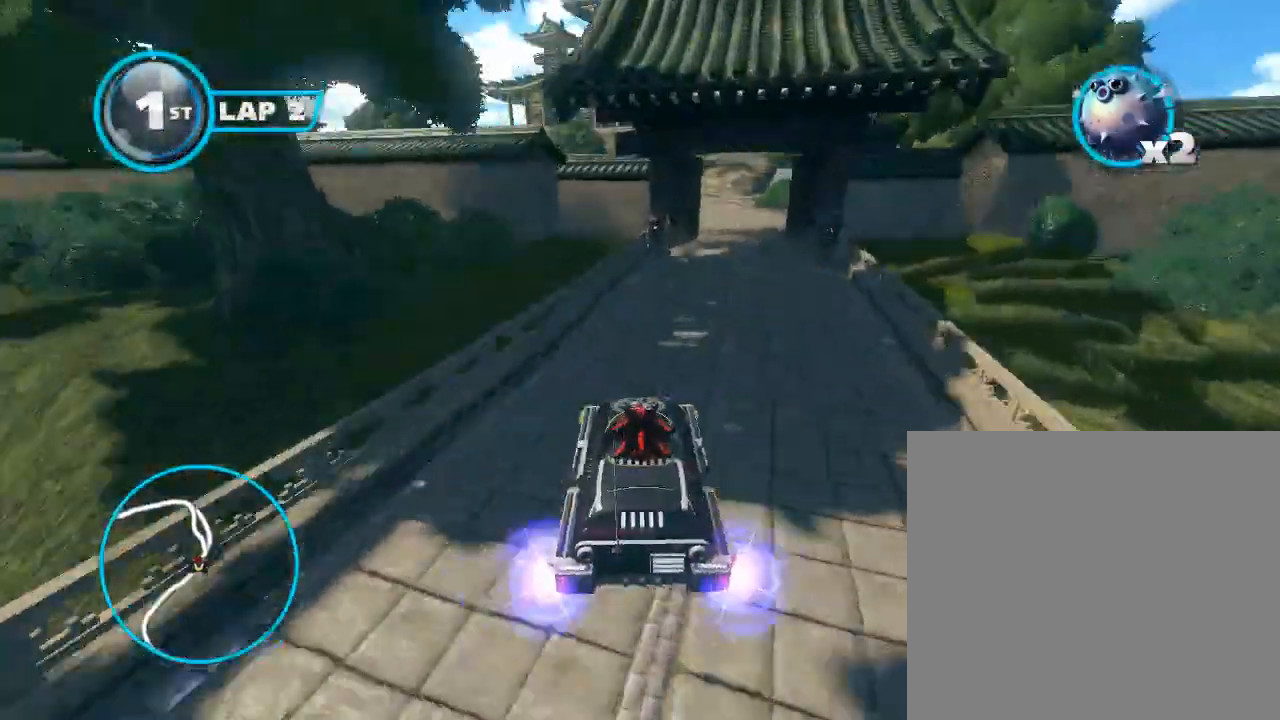
{"buttons": ["A", "B"], "left_stick": "right", "events": [[167, "left_stick", "right"], [333, "left_stick", "left"], [367, "B", "down"], [433, "left_stick", "right"]]}
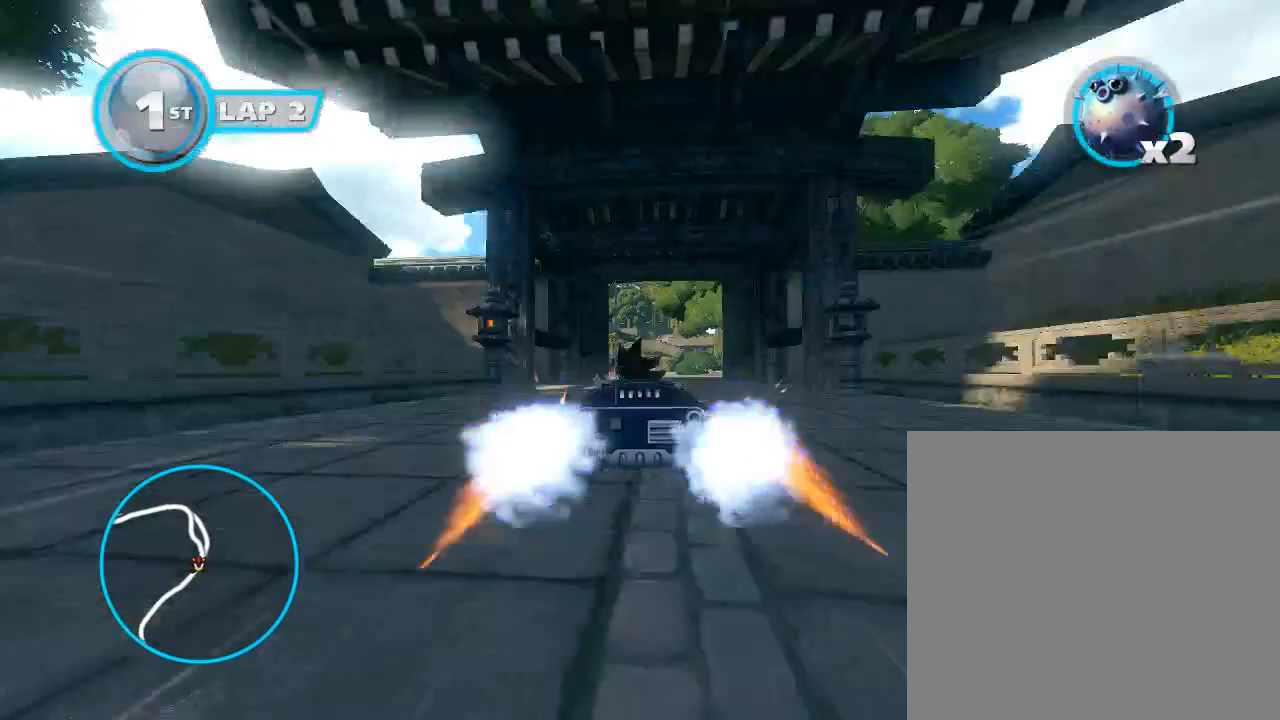
{"buttons": ["A", "B"], "left_stick": "right", "events": [[33, "left_stick", "center"], [433, "left_stick", "right"]]}
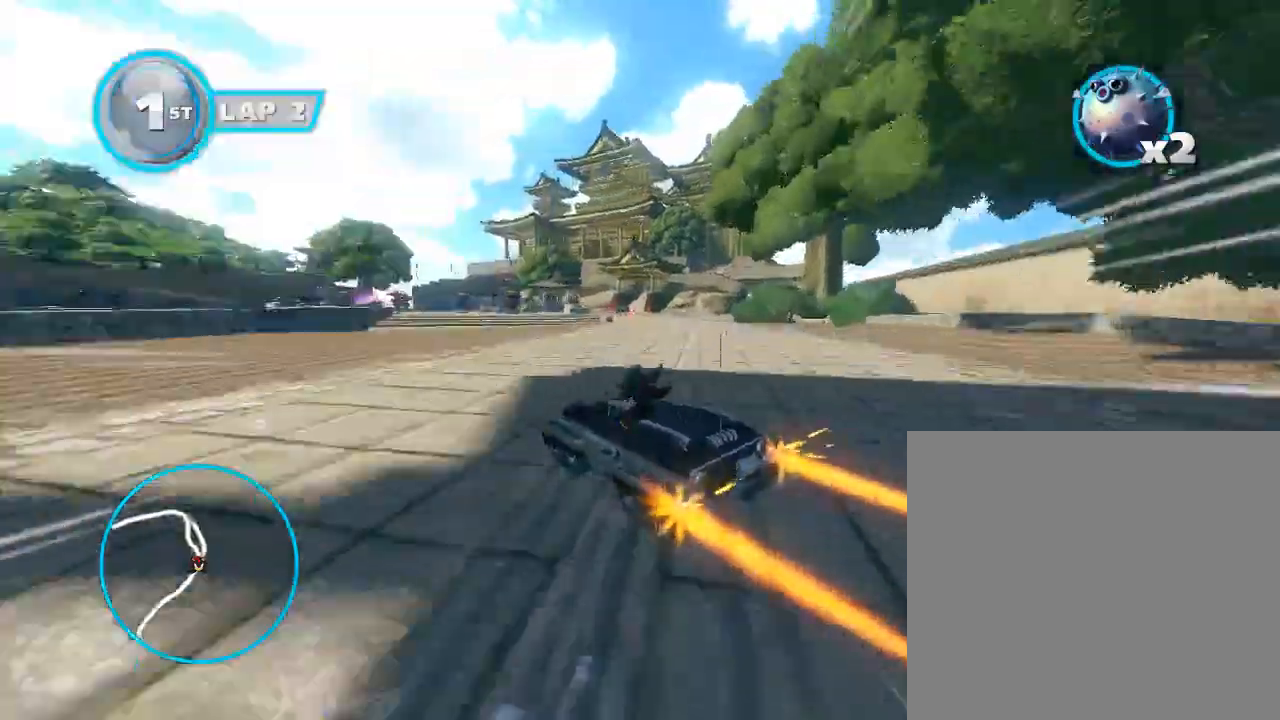
{"buttons": ["A", "B"], "left_stick": "right", "events": [[100, "left_stick", "center"], [167, "left_stick", "right"], [300, "left_stick", "center"], [433, "left_stick", "right"]]}
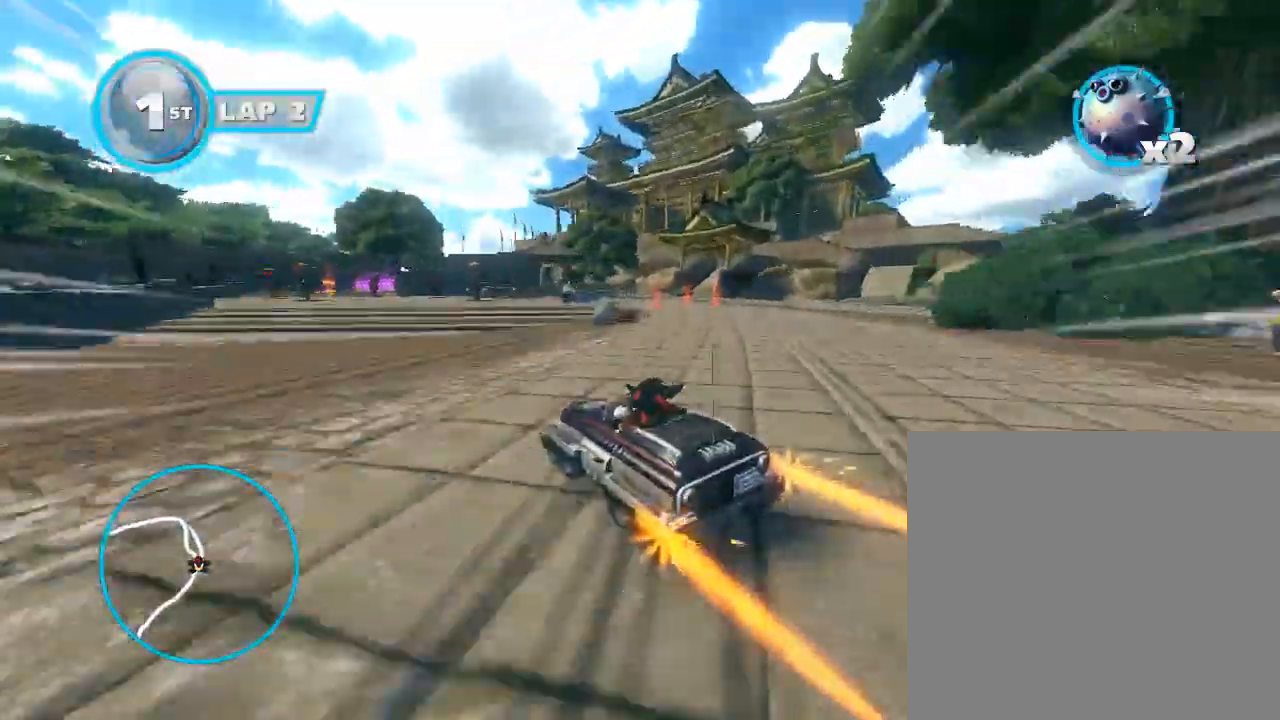
{"buttons": ["A", "B"], "left_stick": "center", "events": [[67, "left_stick", "center"], [233, "left_stick", "right"], [300, "left_stick", "center"]]}
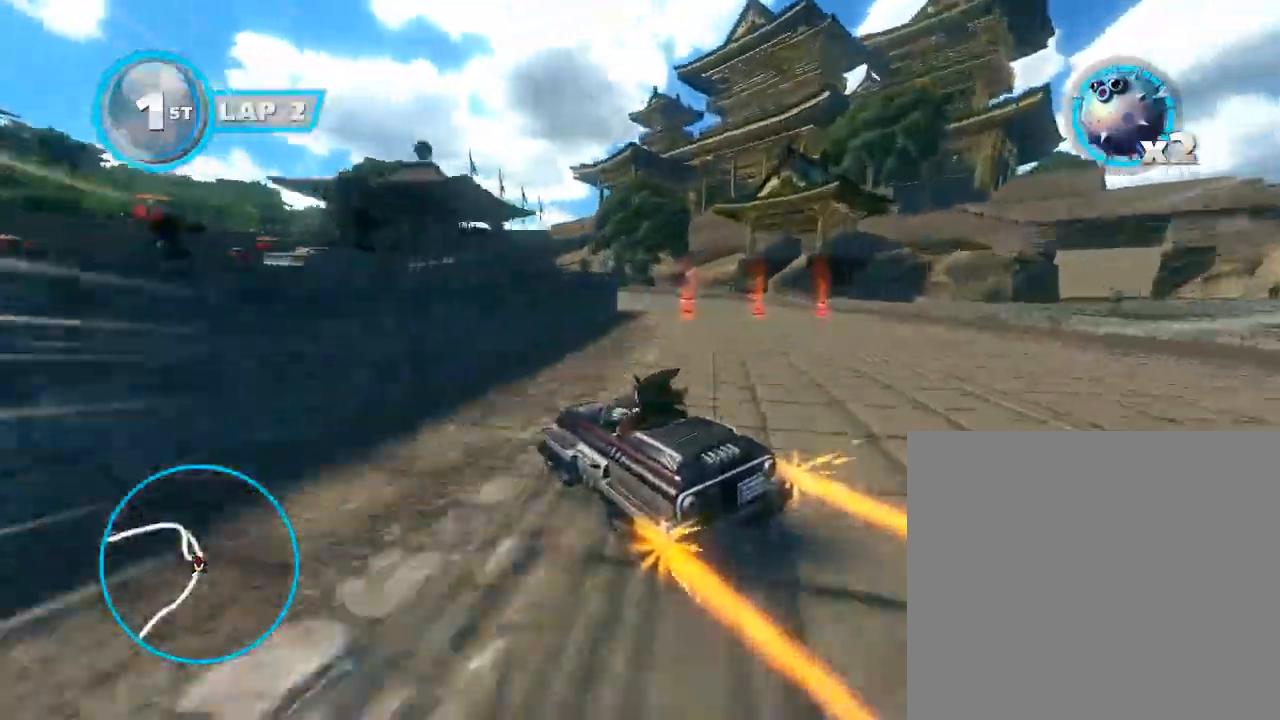
{"buttons": ["A", "B"], "left_stick": "right", "events": [[133, "left_stick", "right"], [267, "left_stick", "center"], [400, "left_stick", "right"]]}
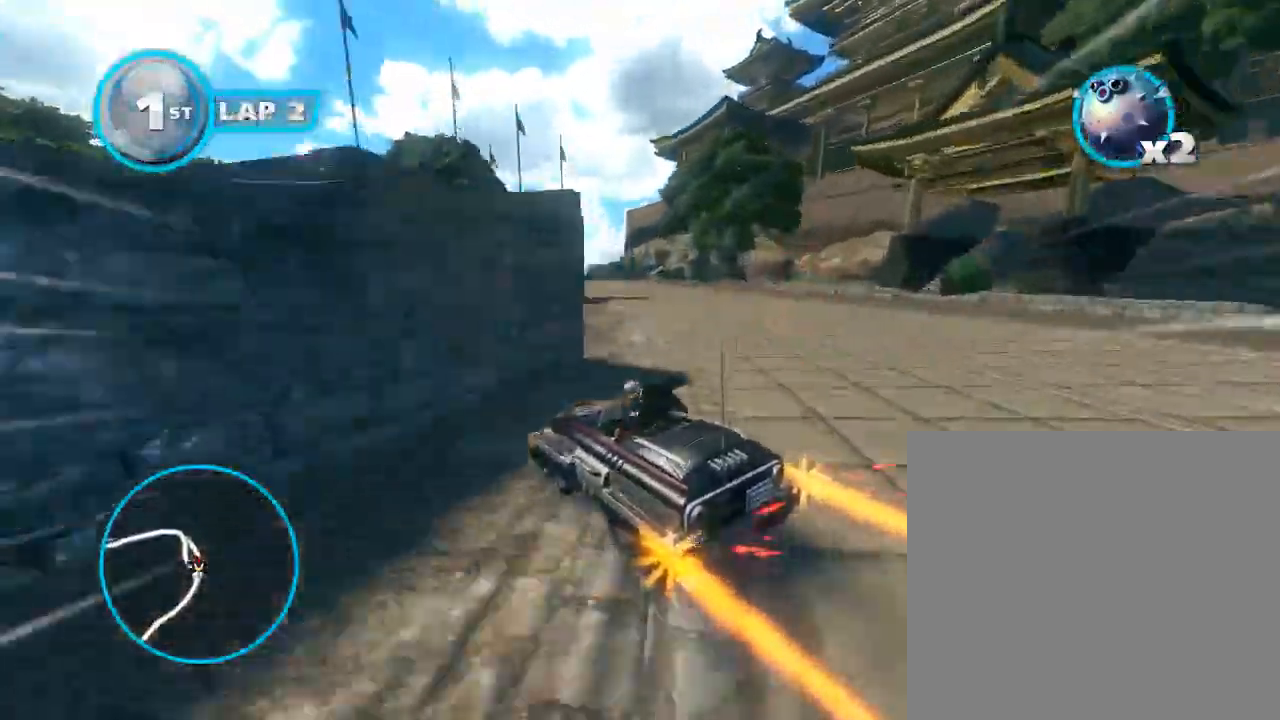
{"buttons": ["A", "B"], "left_stick": "center", "events": [[33, "left_stick", "center"], [133, "left_stick", "right"], [233, "left_stick", "center"], [333, "left_stick", "right"], [467, "left_stick", "center"]]}
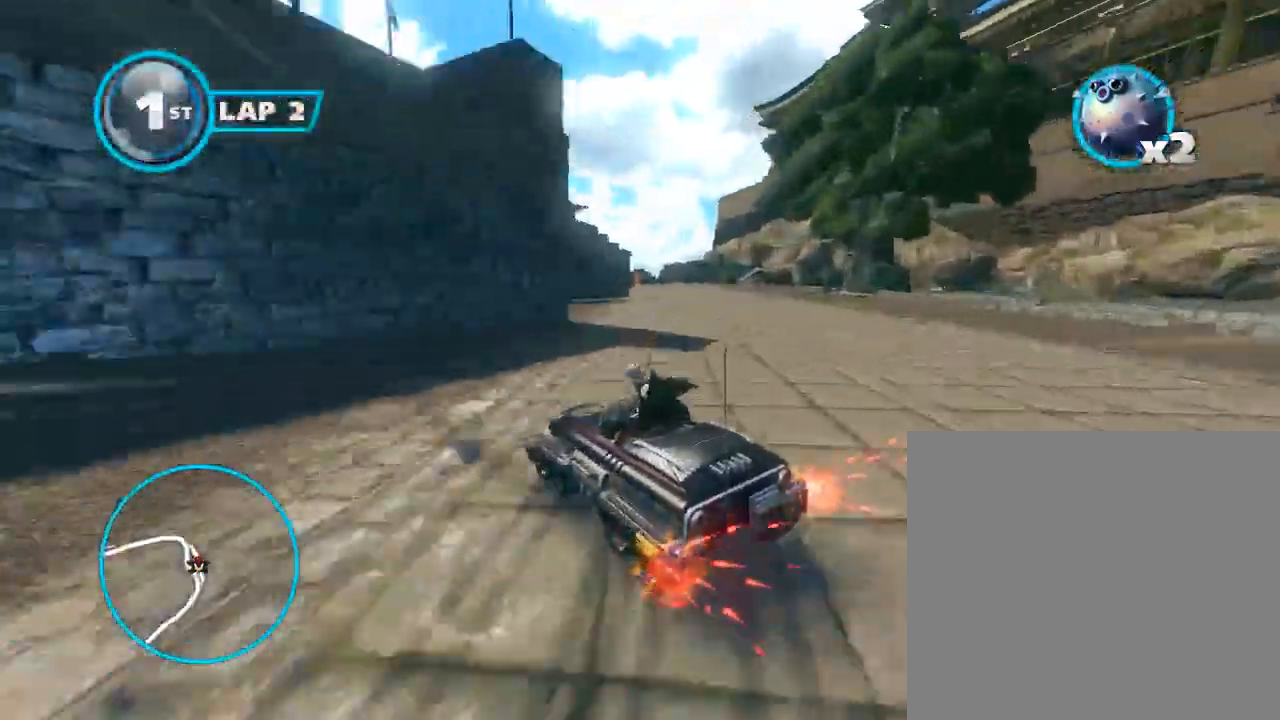
{"buttons": ["A", "B"], "left_stick": "center", "events": [[33, "left_stick", "right"], [267, "left_stick", "center"], [400, "left_stick", "right"], [467, "left_stick", "center"]]}
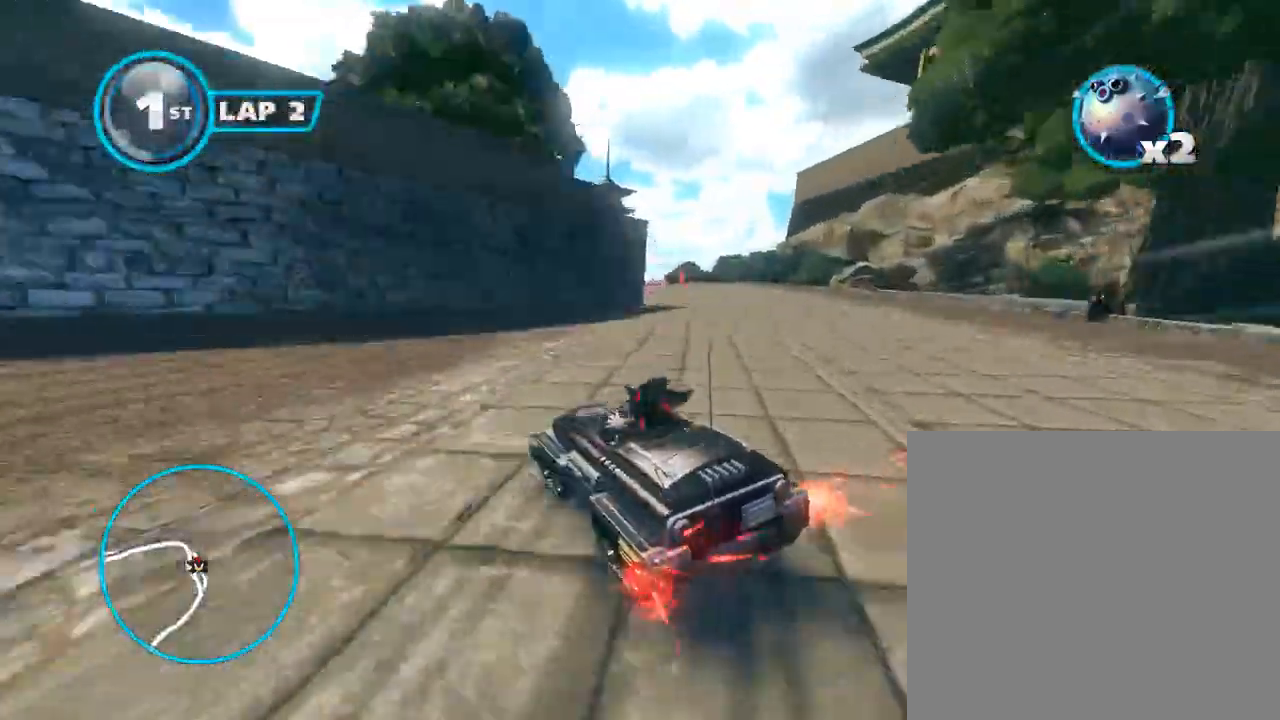
{"buttons": ["A", "B"], "left_stick": "right", "events": [[133, "left_stick", "right"], [267, "left_stick", "center"], [400, "left_stick", "right"]]}
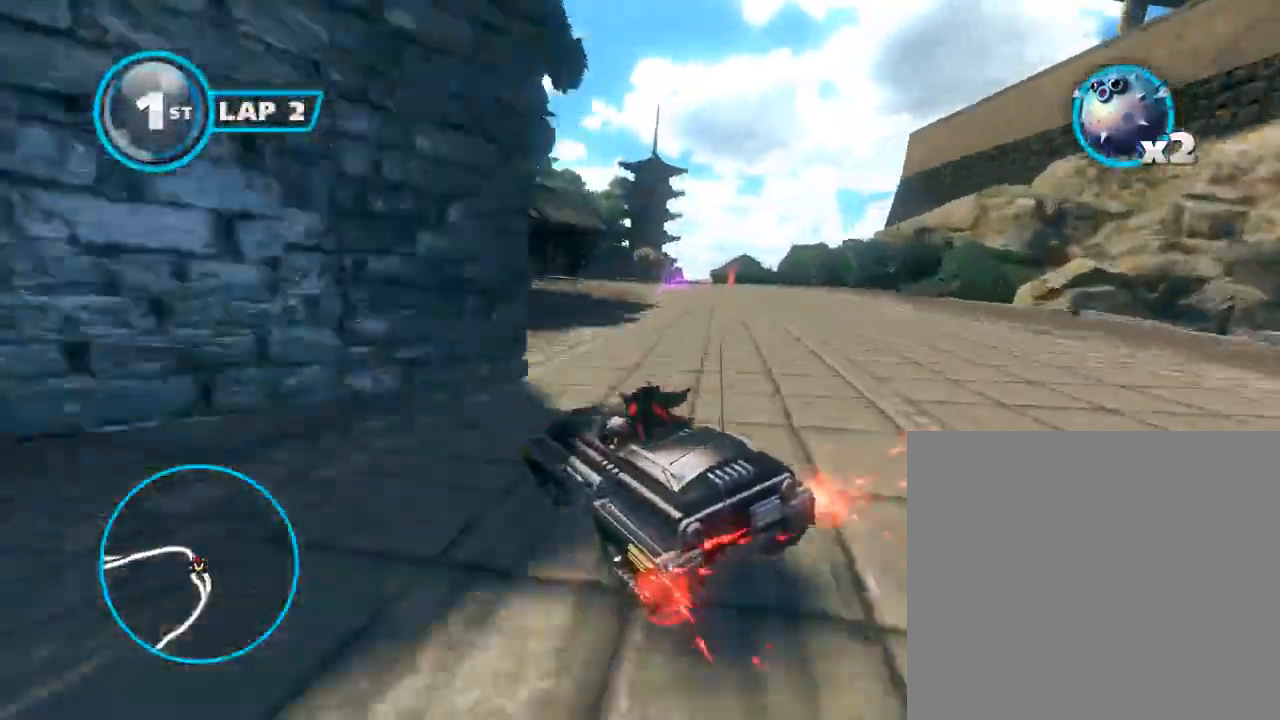
{"buttons": ["A", "B"], "left_stick": "center", "events": [[67, "left_stick", "center"], [200, "left_stick", "right"], [300, "left_stick", "center"]]}
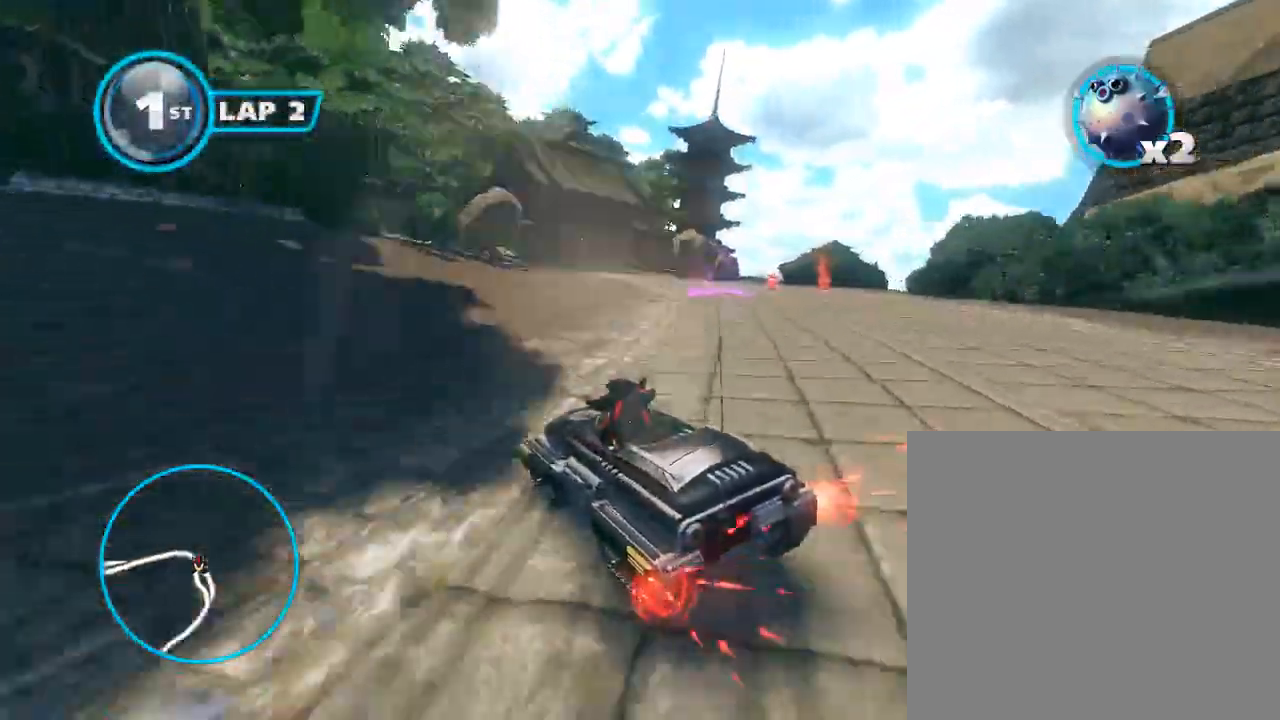
{"buttons": ["A", "B"], "left_stick": "right", "events": [[200, "left_stick", "right"], [333, "left_stick", "center"], [433, "left_stick", "right"]]}
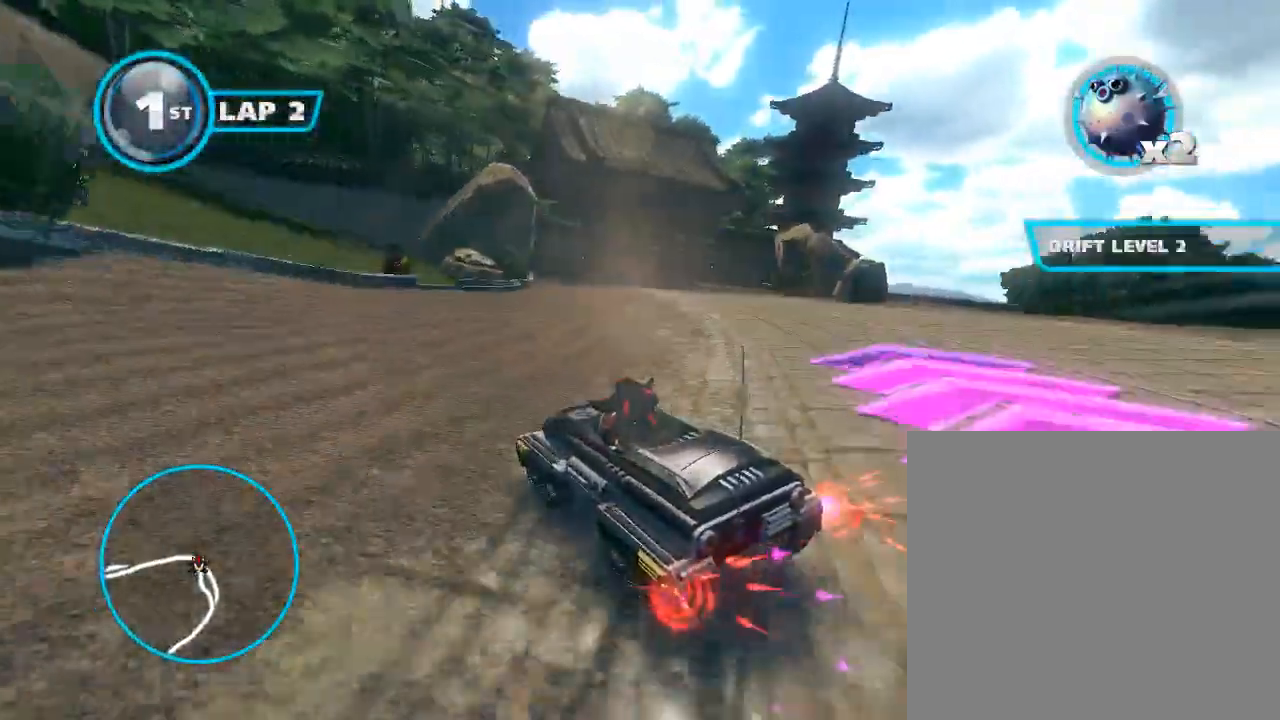
{"buttons": ["A", "B"], "left_stick": "center", "events": [[367, "left_stick", "center"]]}
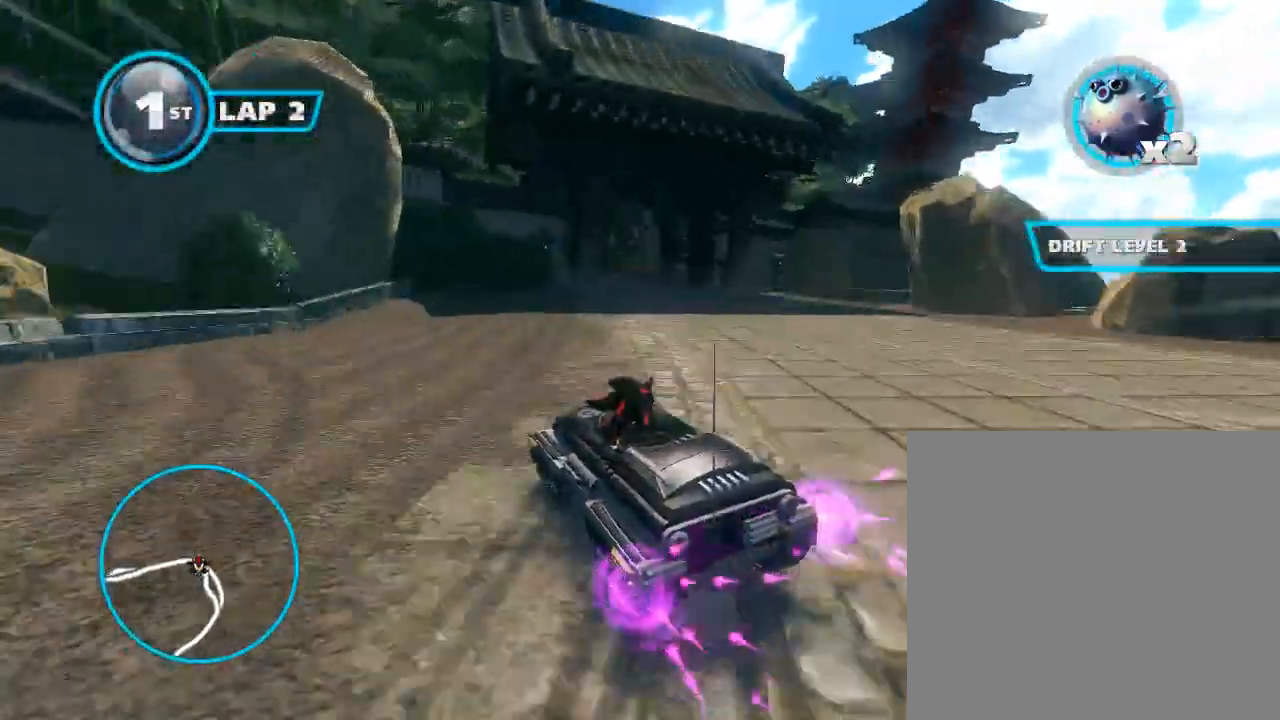
{"buttons": ["A", "B"], "left_stick": "center", "events": [[67, "left_stick", "right"], [200, "left_stick", "center"]]}
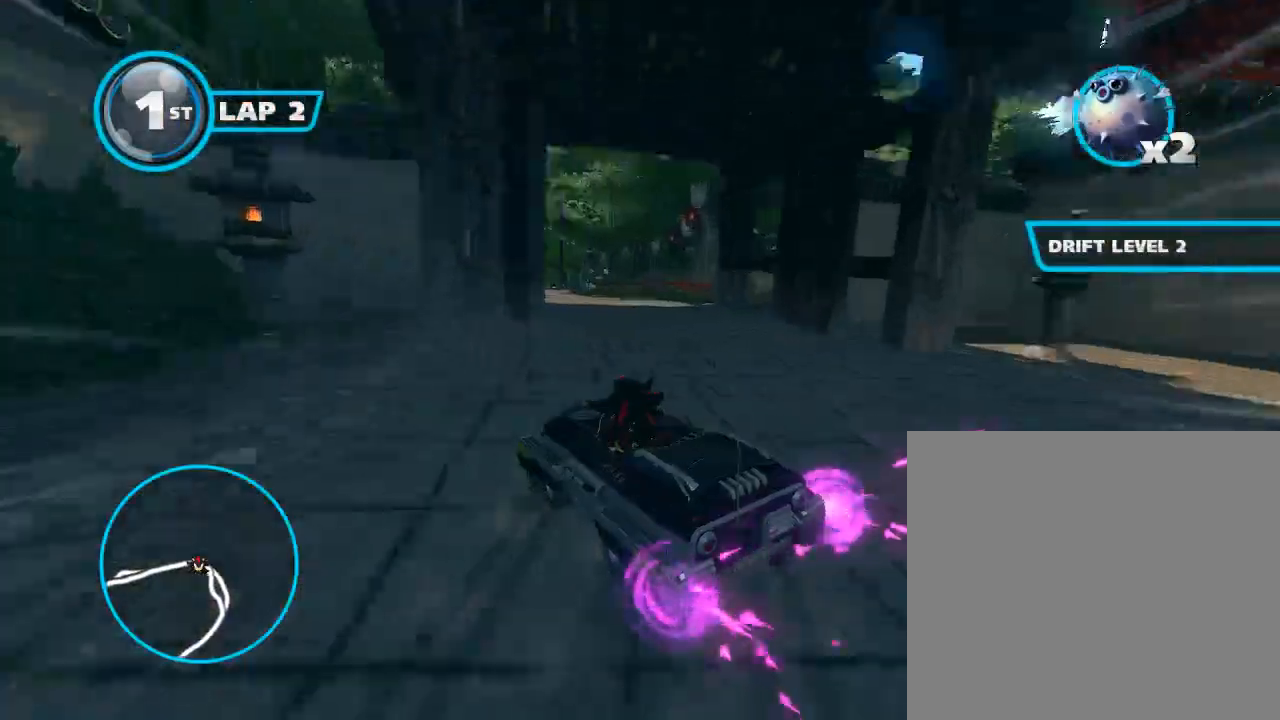
{"buttons": ["A", "B"], "left_stick": "center", "events": [[367, "left_stick", "right"], [500, "left_stick", "center"]]}
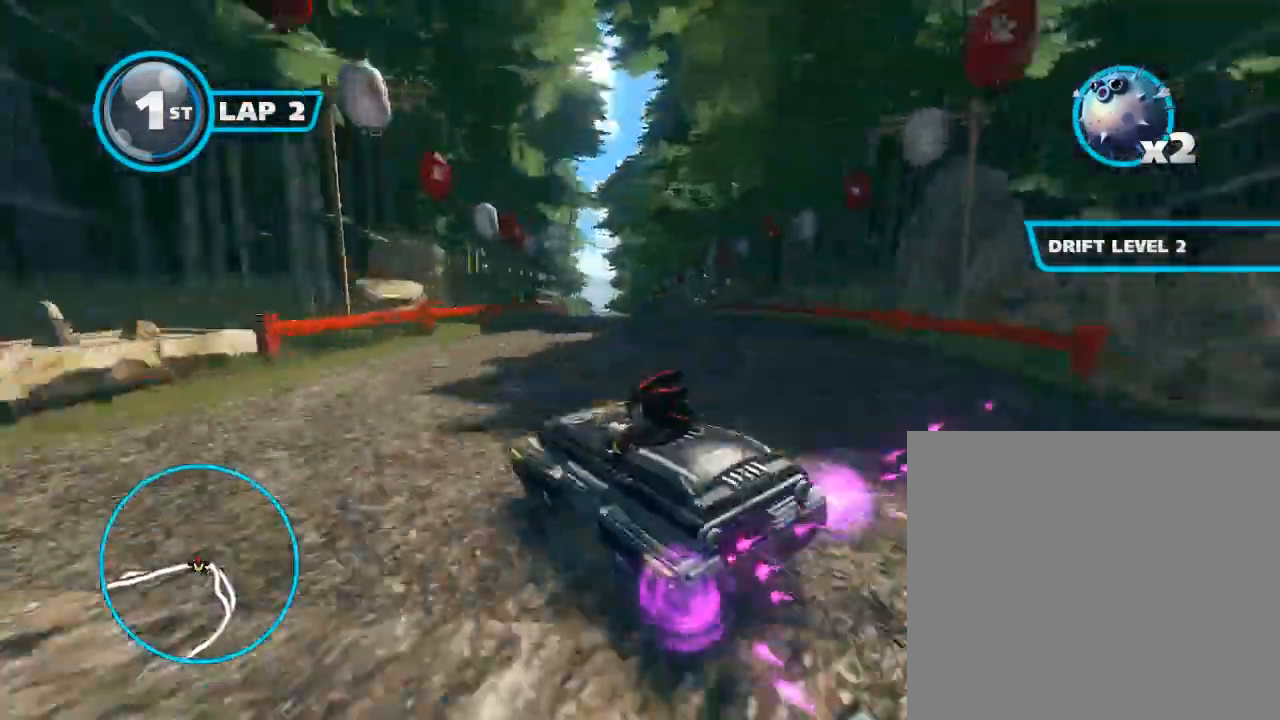
{"buttons": ["A", "B"], "left_stick": "center", "events": [[100, "left_stick", "right"], [500, "left_stick", "center"]]}
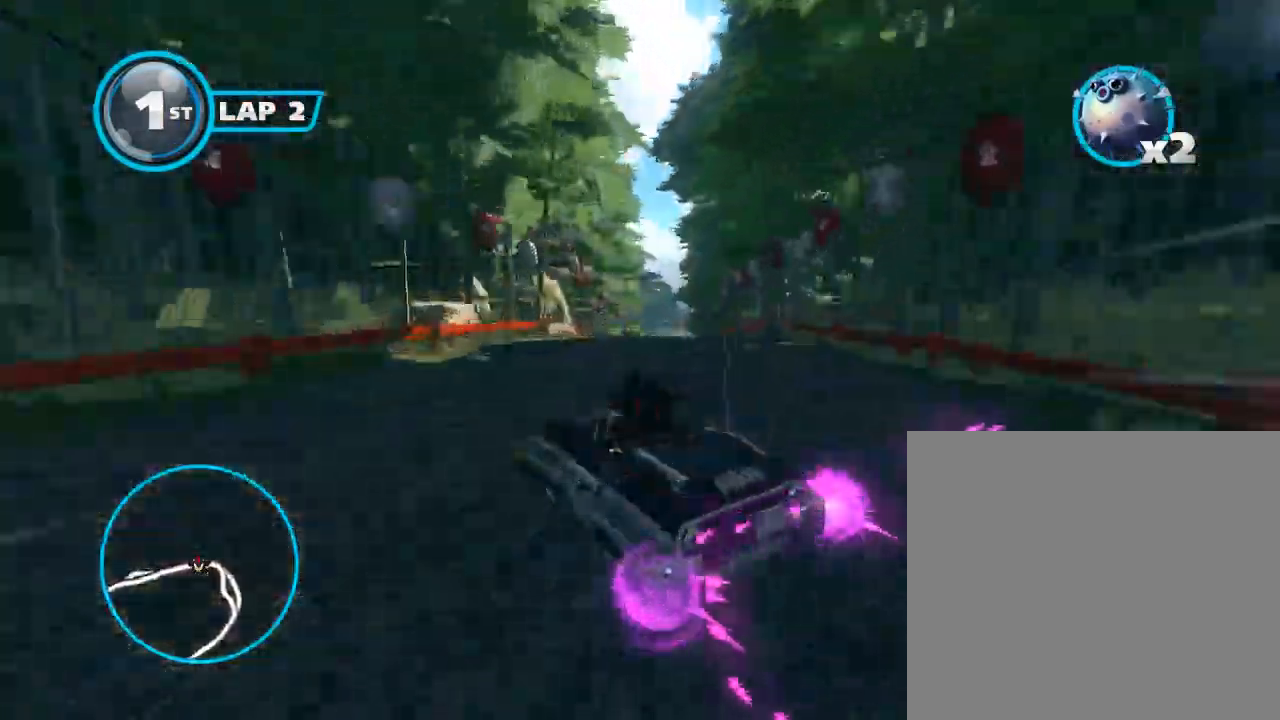
{"buttons": ["A", "B"], "left_stick": "right", "events": [[67, "left_stick", "right"], [200, "left_stick", "center"], [267, "left_stick", "right"], [400, "left_stick", "center"], [467, "left_stick", "right"]]}